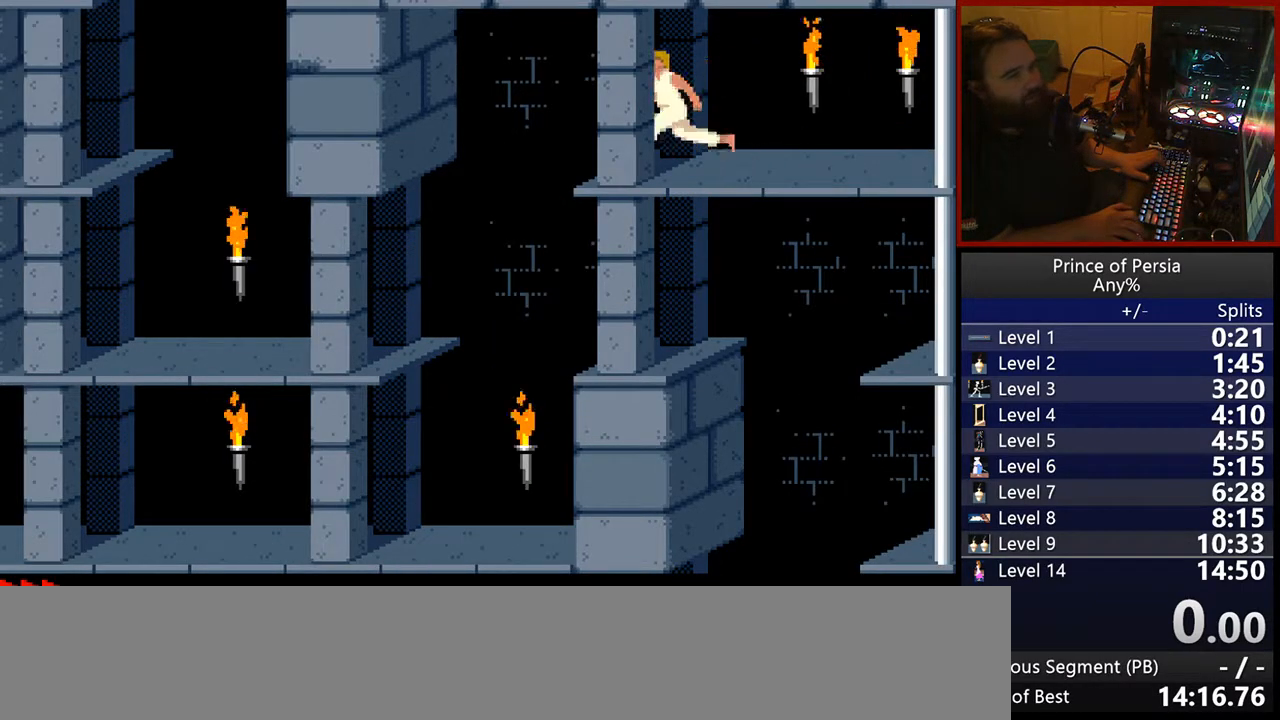
Gameplay with keyboard; each line is a JSON object with the keys held at the frame after it. "events" lists presses ("down") and releases ("up") of "crouch", "ctrl", "jump", "left", "restart", "restart2", "right", "shift" and "toggle" between this image and that frame as [ms after this image, input, new state], when the widget could be followed in between. No other keys are recorded. Mouse input is not recorded. Key names are as the overlay labels them; some are game actions (e.g. jump) rather than physical keys.
{"keys": ["jump", "left", "shift"], "events": []}
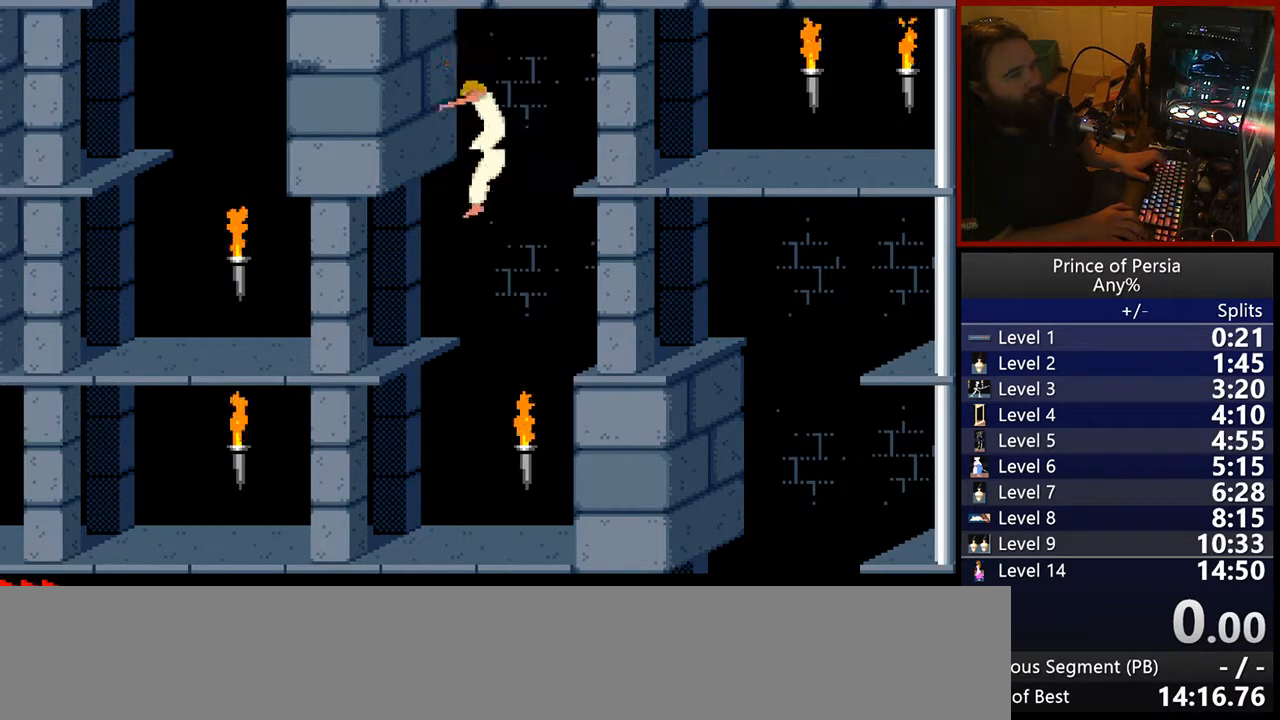
{"keys": ["jump", "left", "shift"], "events": []}
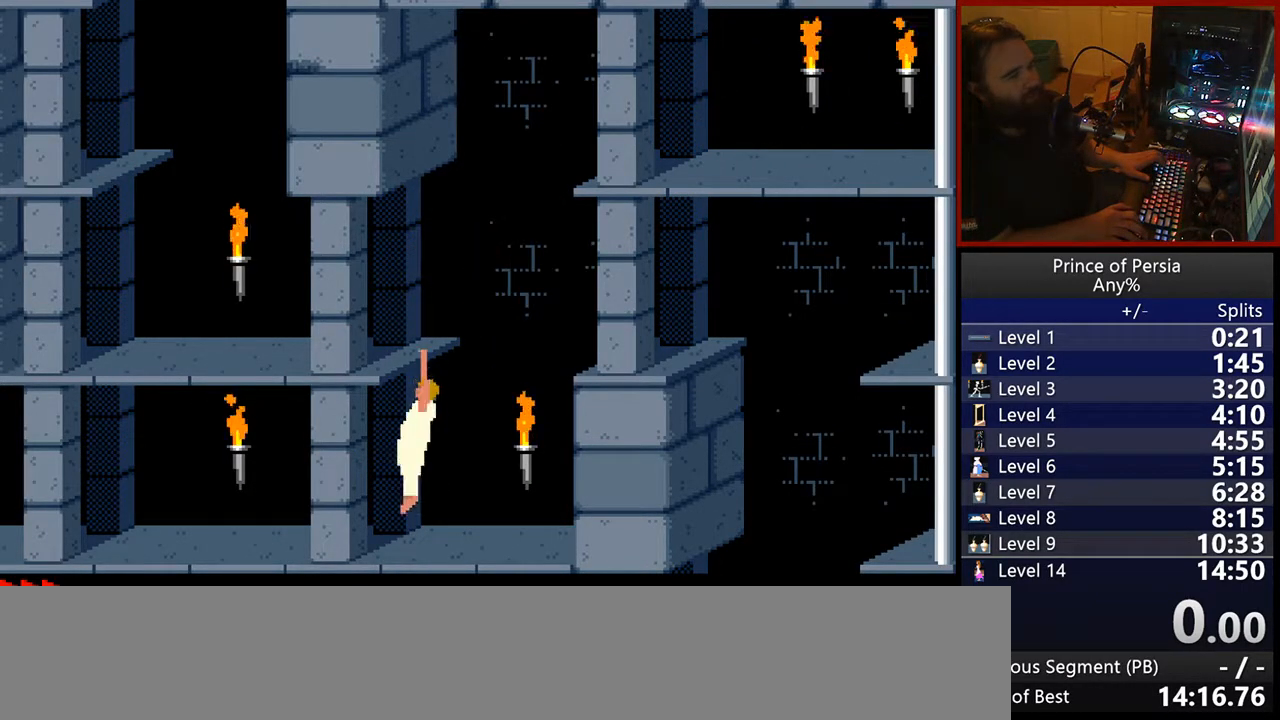
{"keys": ["jump", "left", "shift"], "events": []}
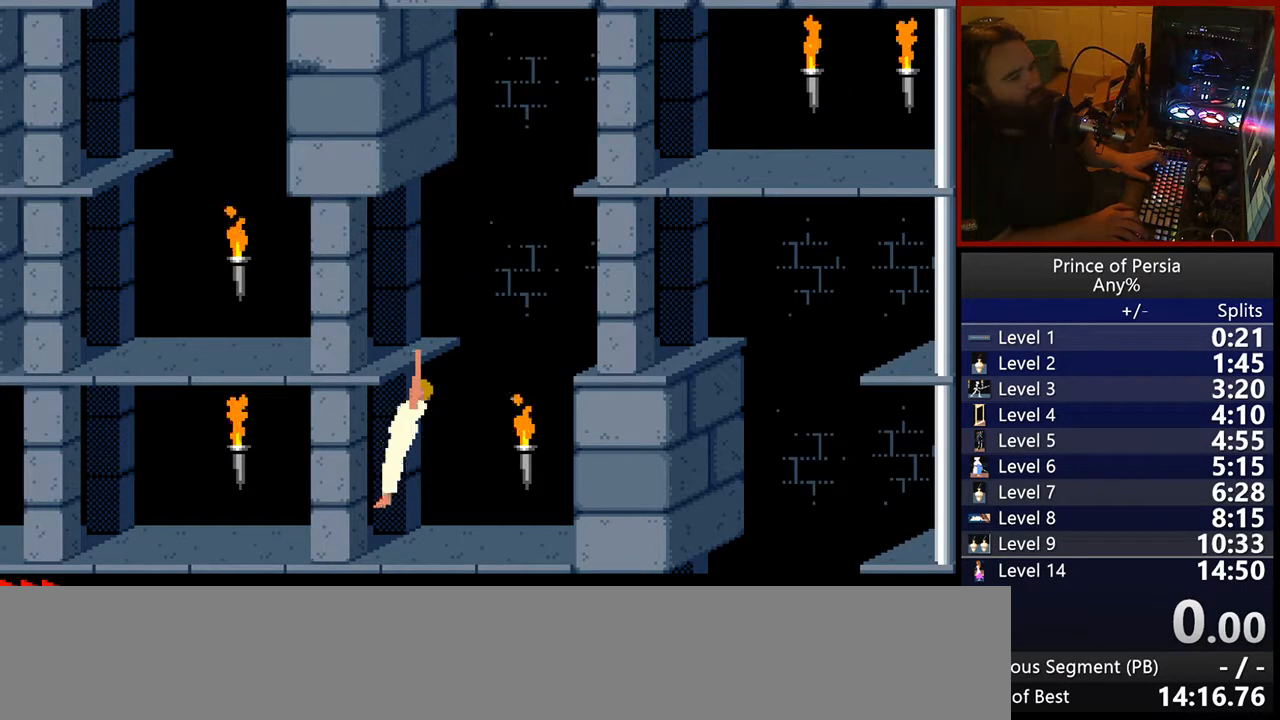
{"keys": ["jump", "left", "shift"], "events": []}
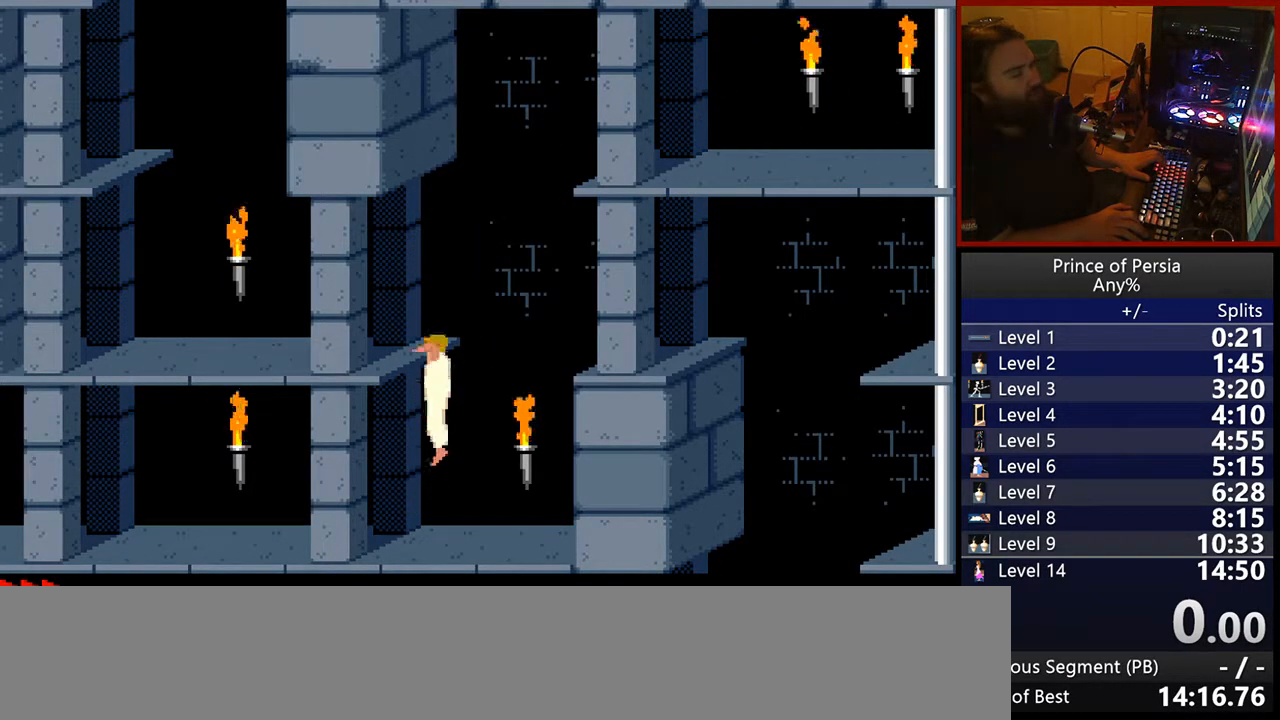
{"keys": ["left"], "events": [[233, "left", "up"], [250, "shift", "up"], [267, "jump", "up"], [467, "left", "down"]]}
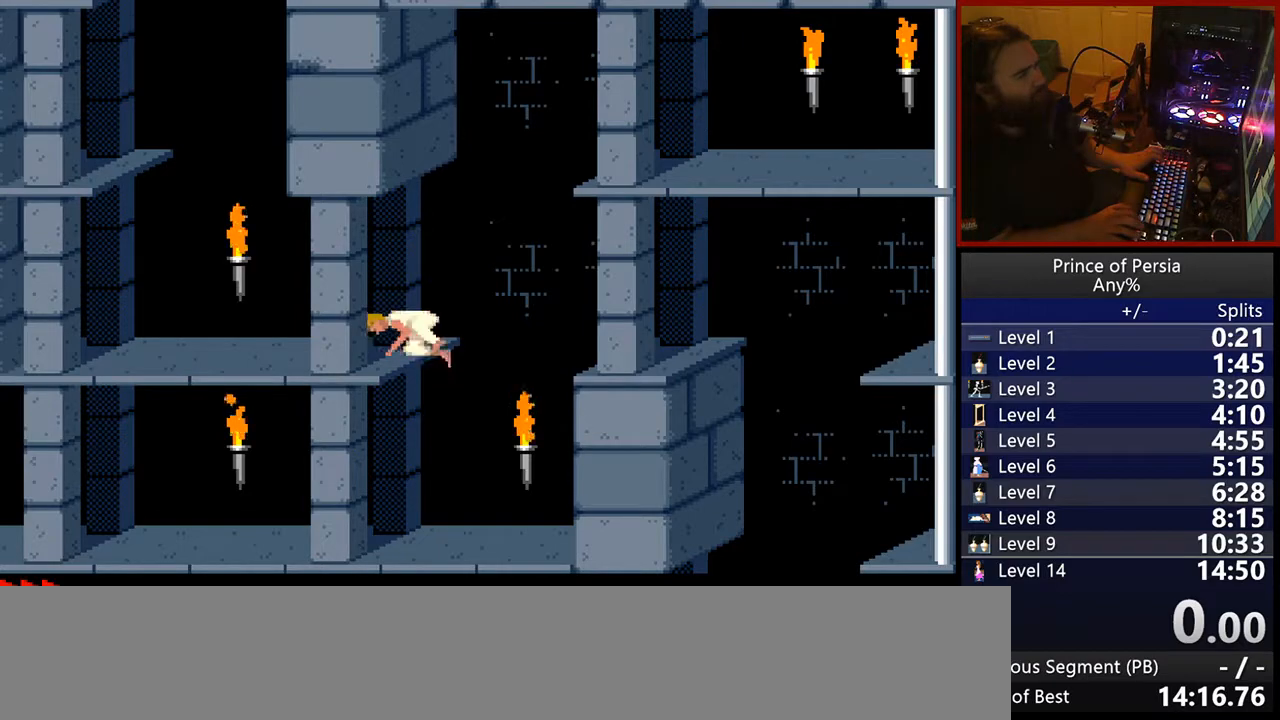
{"keys": ["left"], "events": []}
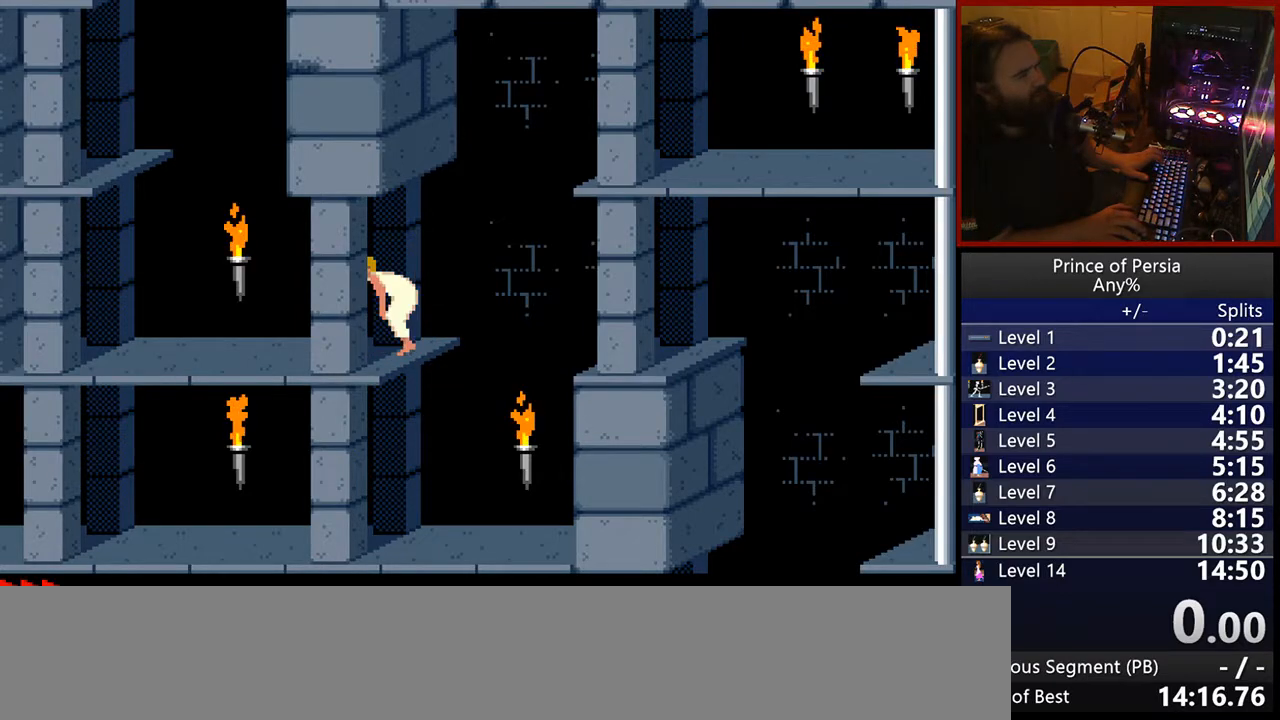
{"keys": ["left"], "events": []}
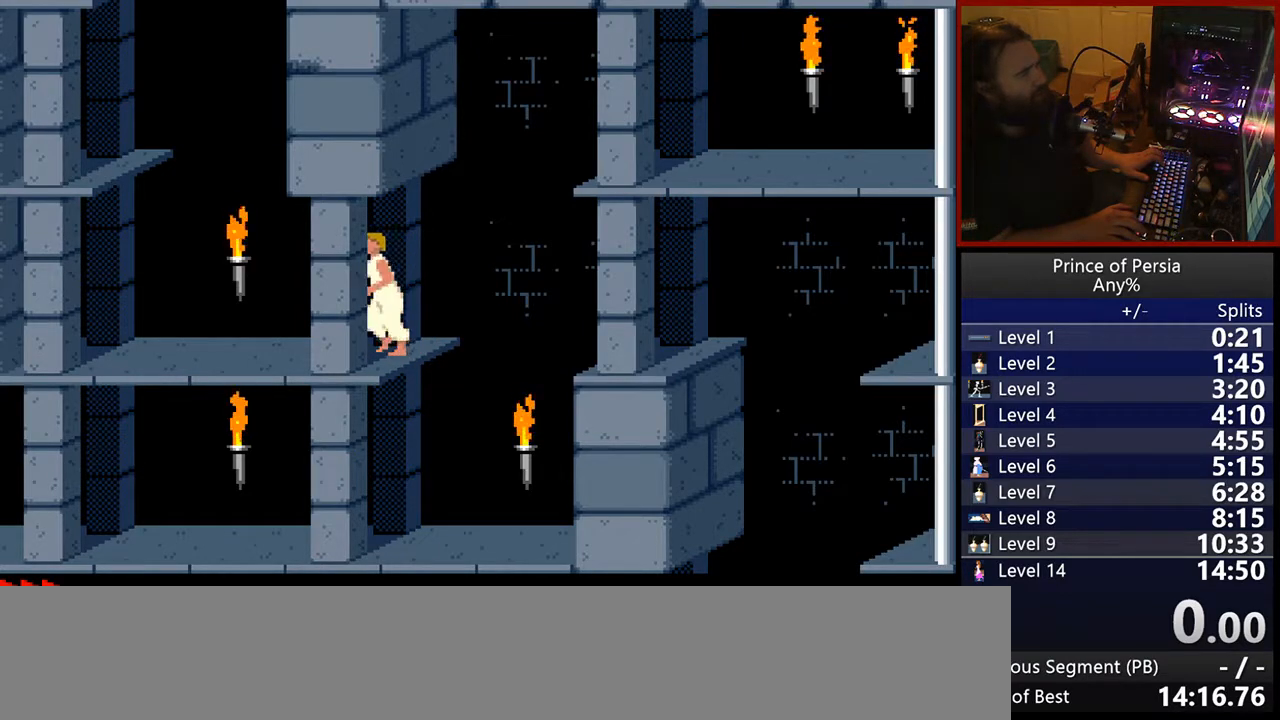
{"keys": ["left"], "events": []}
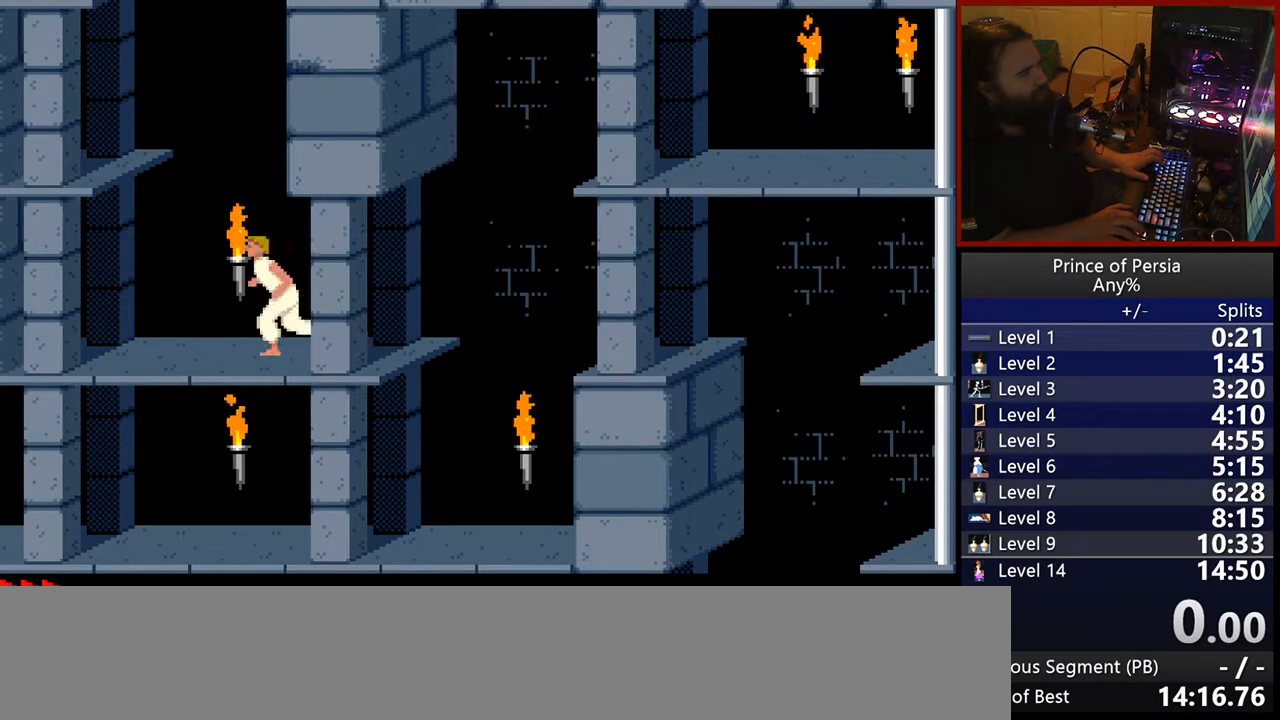
{"keys": [], "events": [[167, "left", "up"]]}
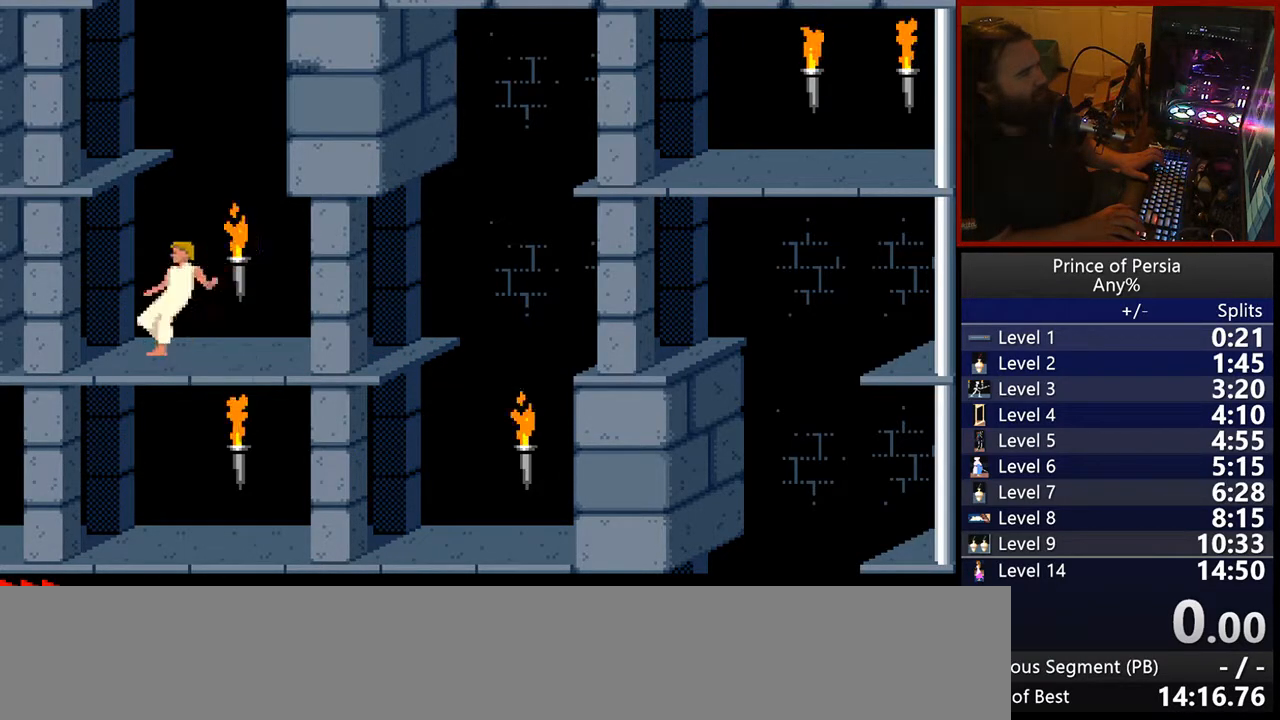
{"keys": ["jump"], "events": [[333, "jump", "down"]]}
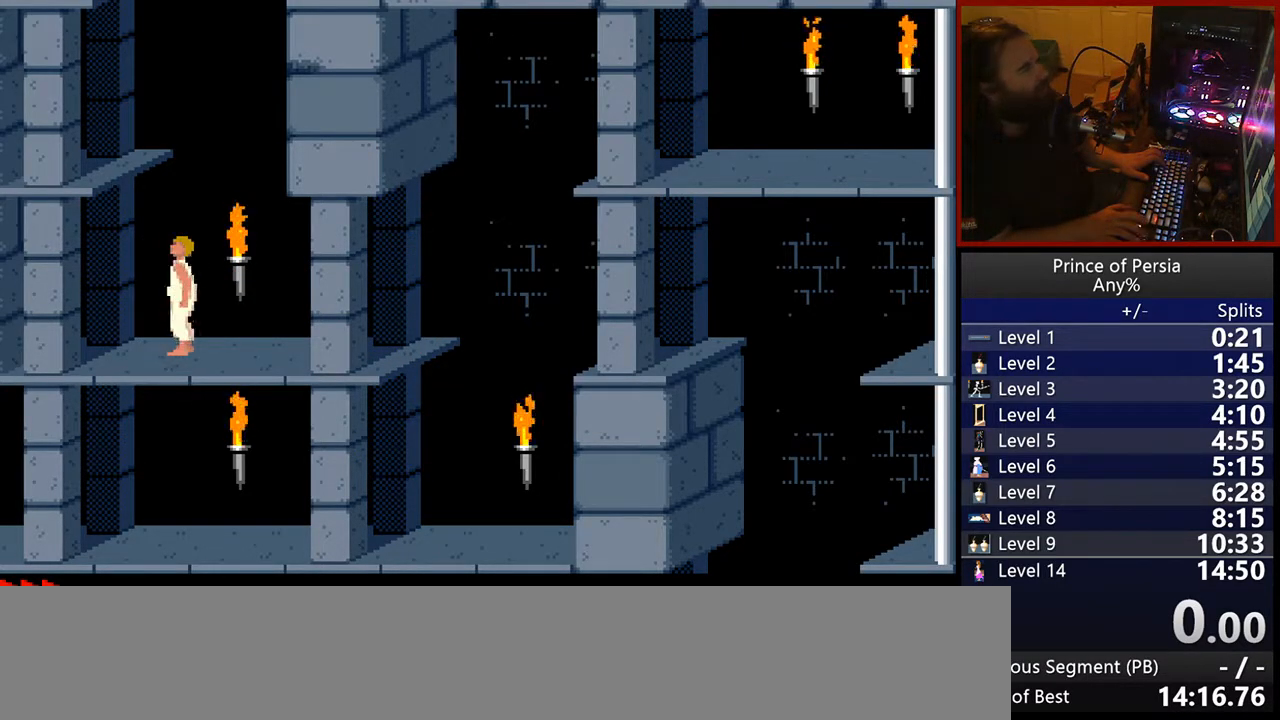
{"keys": ["jump"], "events": []}
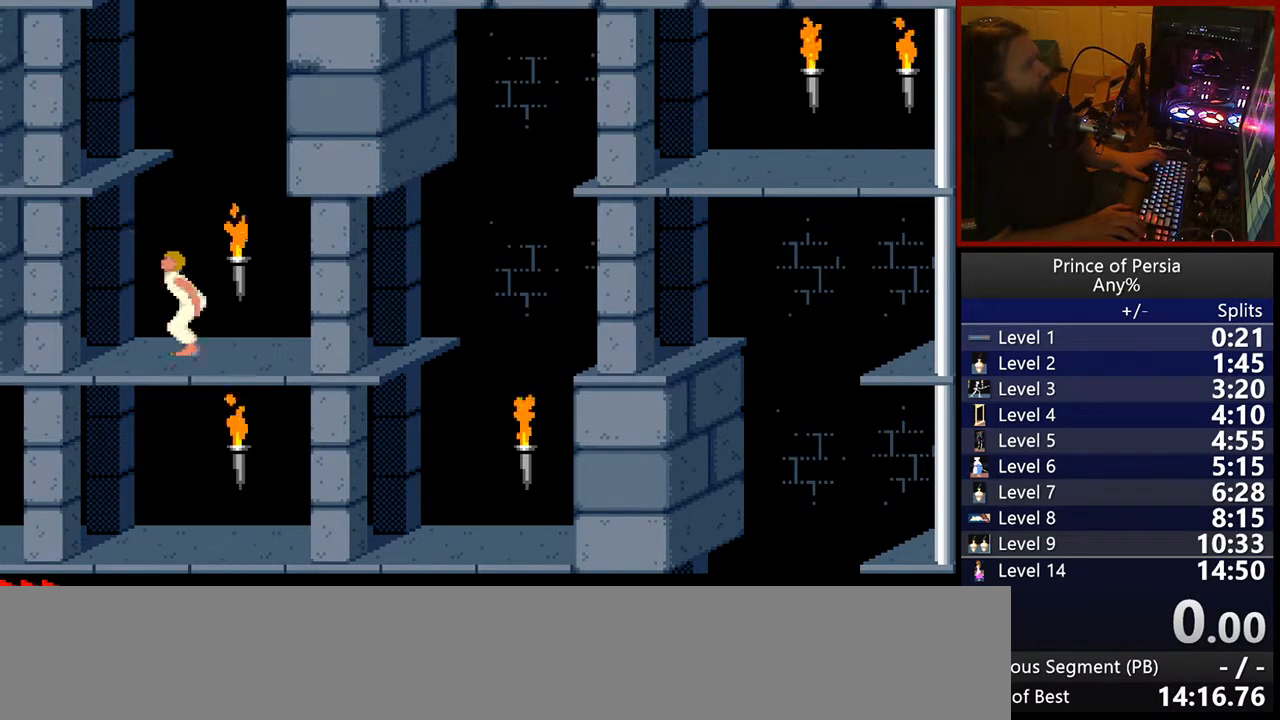
{"keys": ["jump"], "events": []}
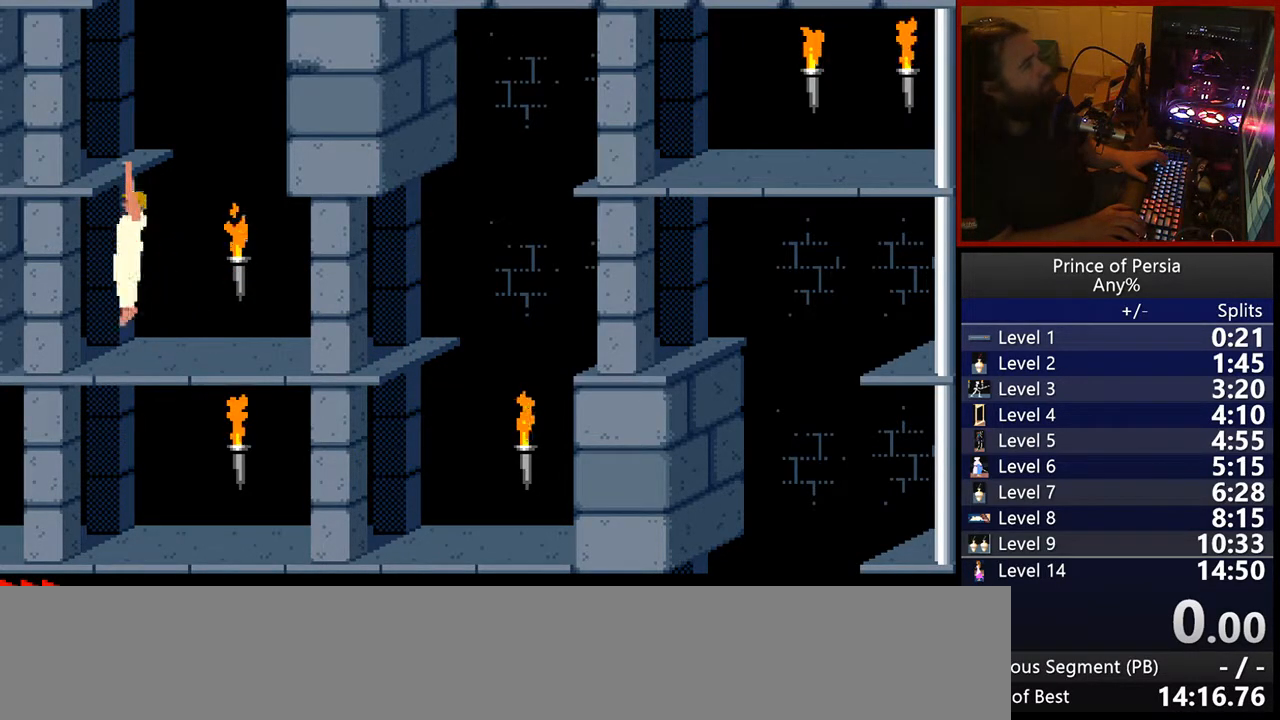
{"keys": ["jump"], "events": []}
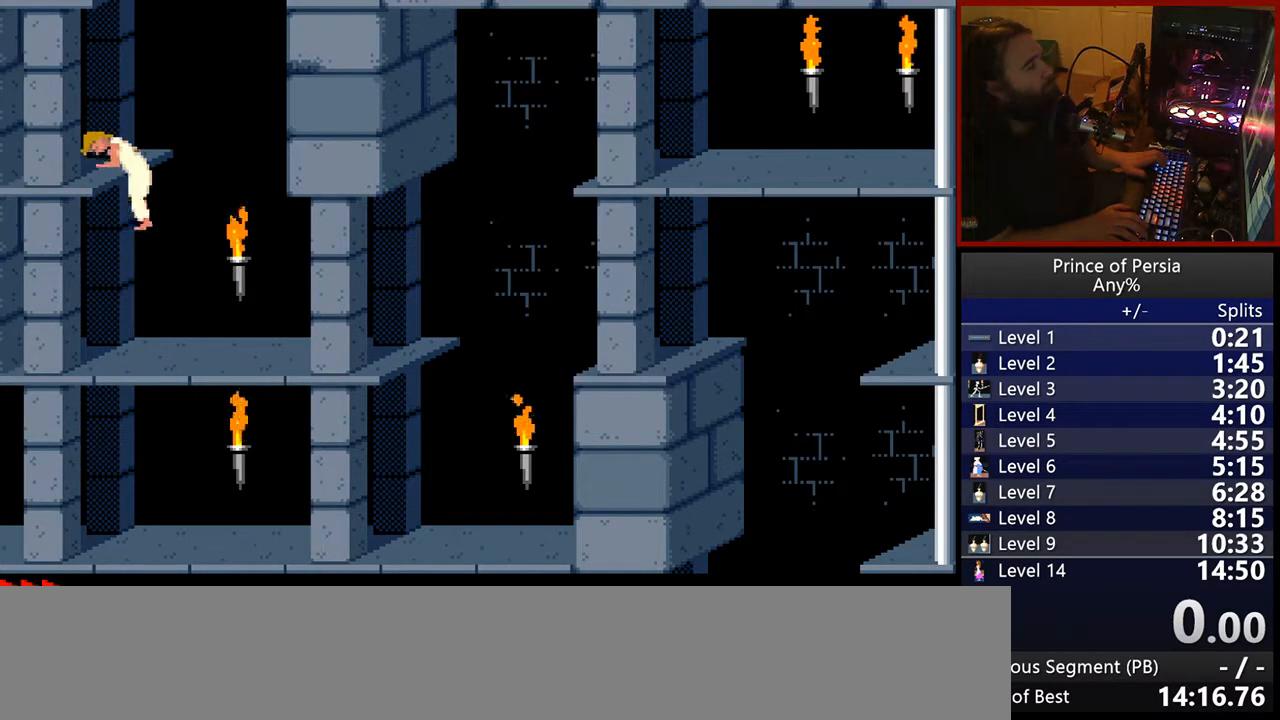
{"keys": ["jump"], "events": []}
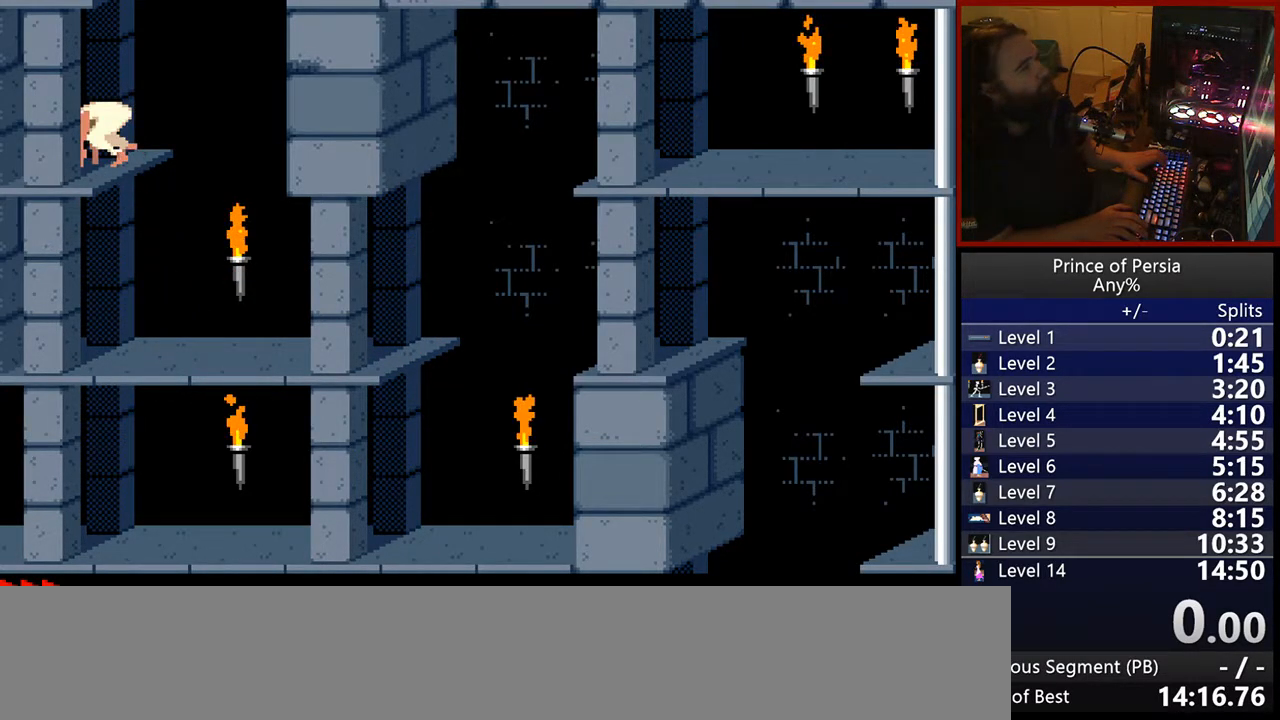
{"keys": ["jump"], "events": []}
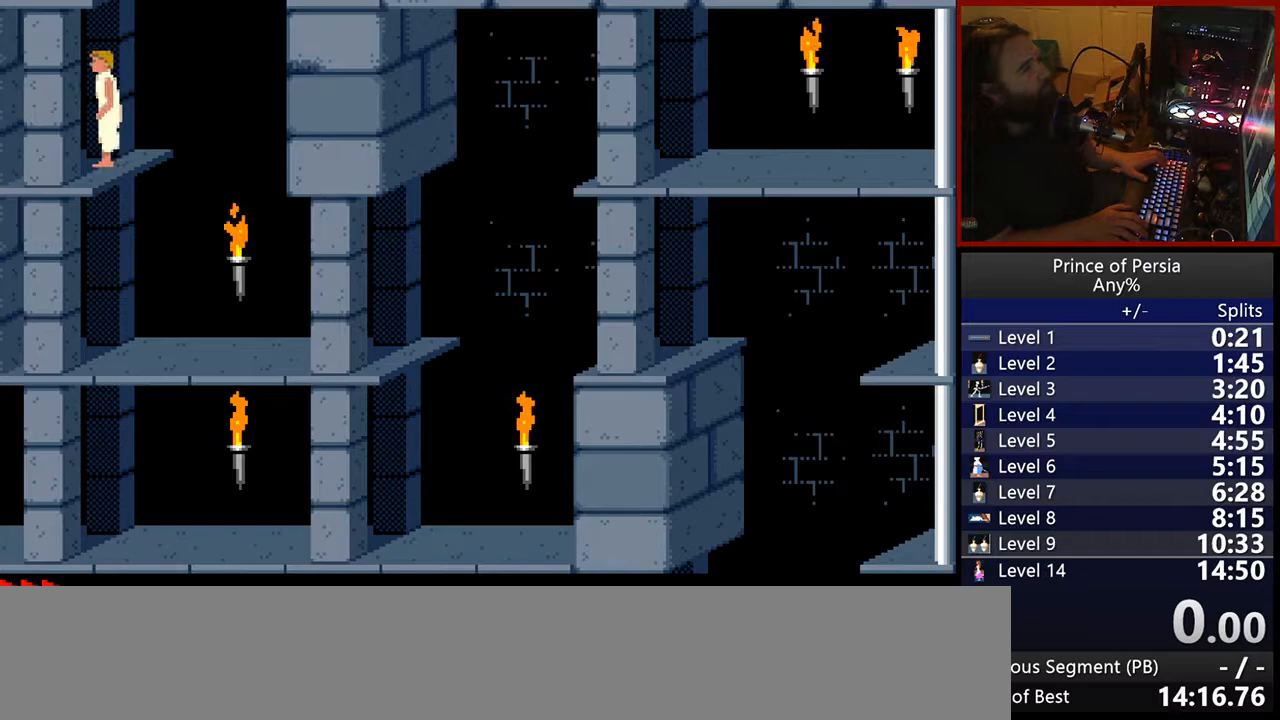
{"keys": ["jump"], "events": []}
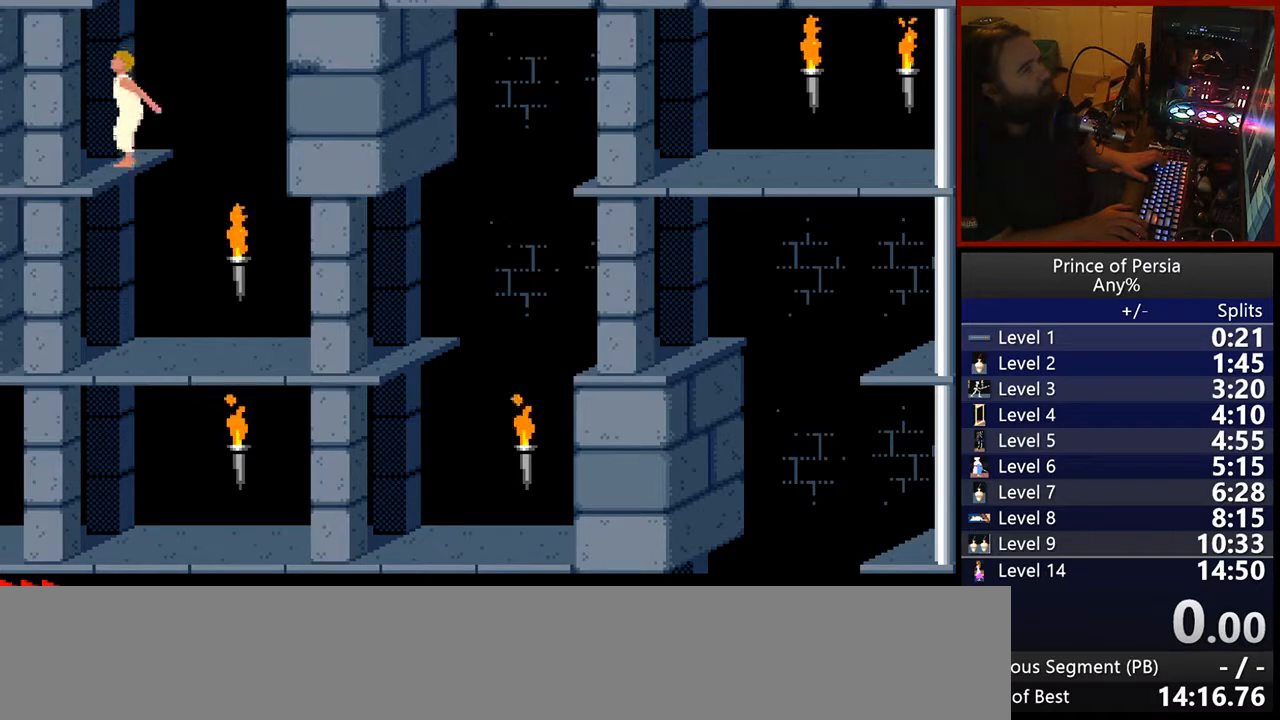
{"keys": ["jump"], "events": []}
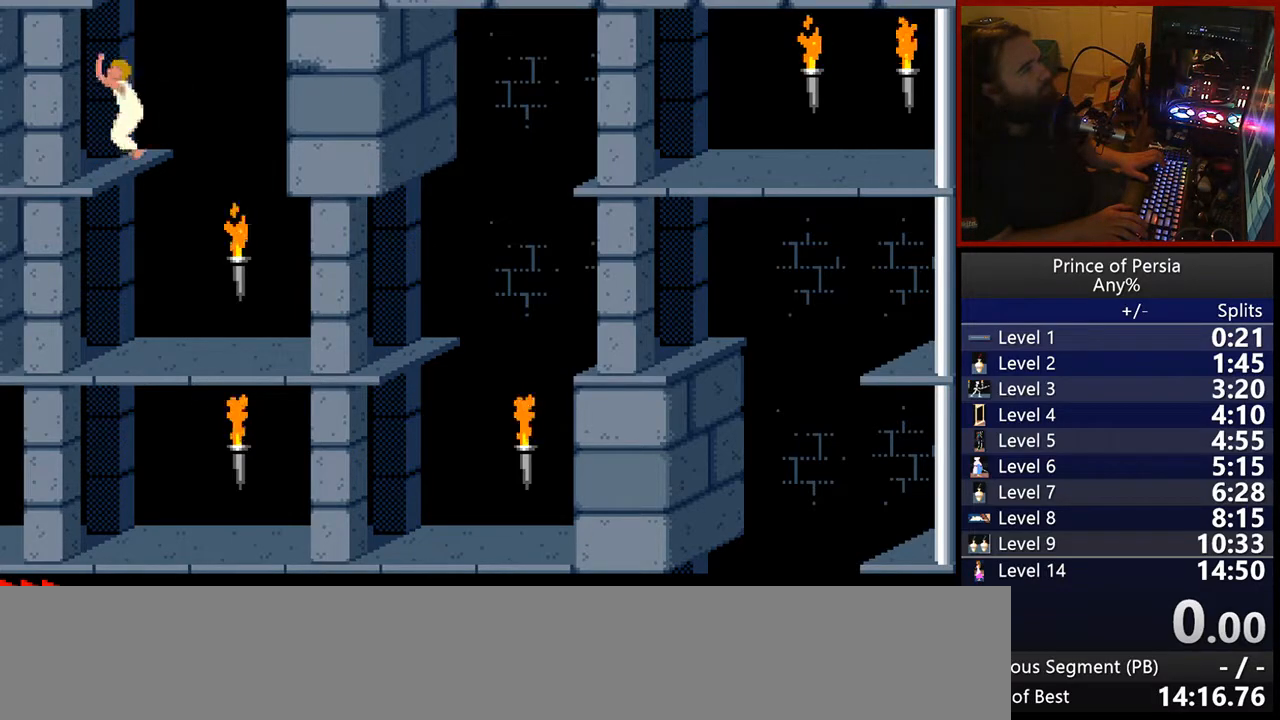
{"keys": ["jump"], "events": []}
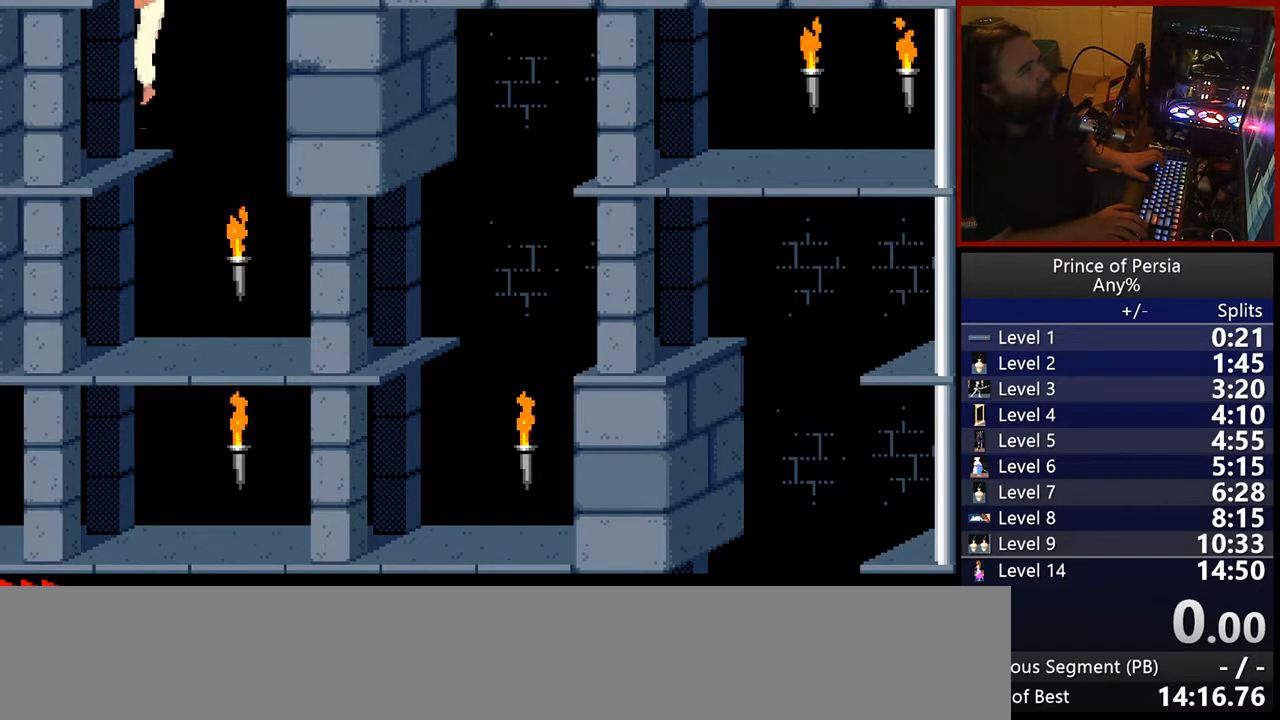
{"keys": ["jump"], "events": []}
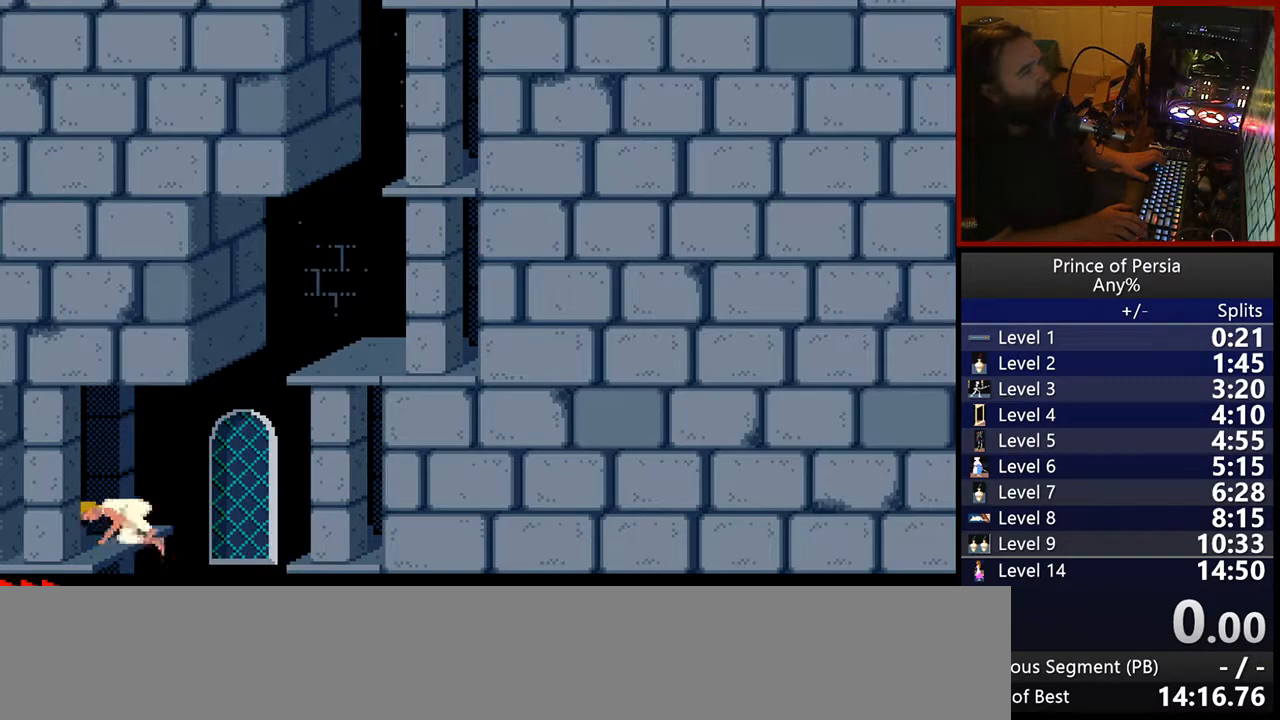
{"keys": [], "events": [[350, "jump", "up"]]}
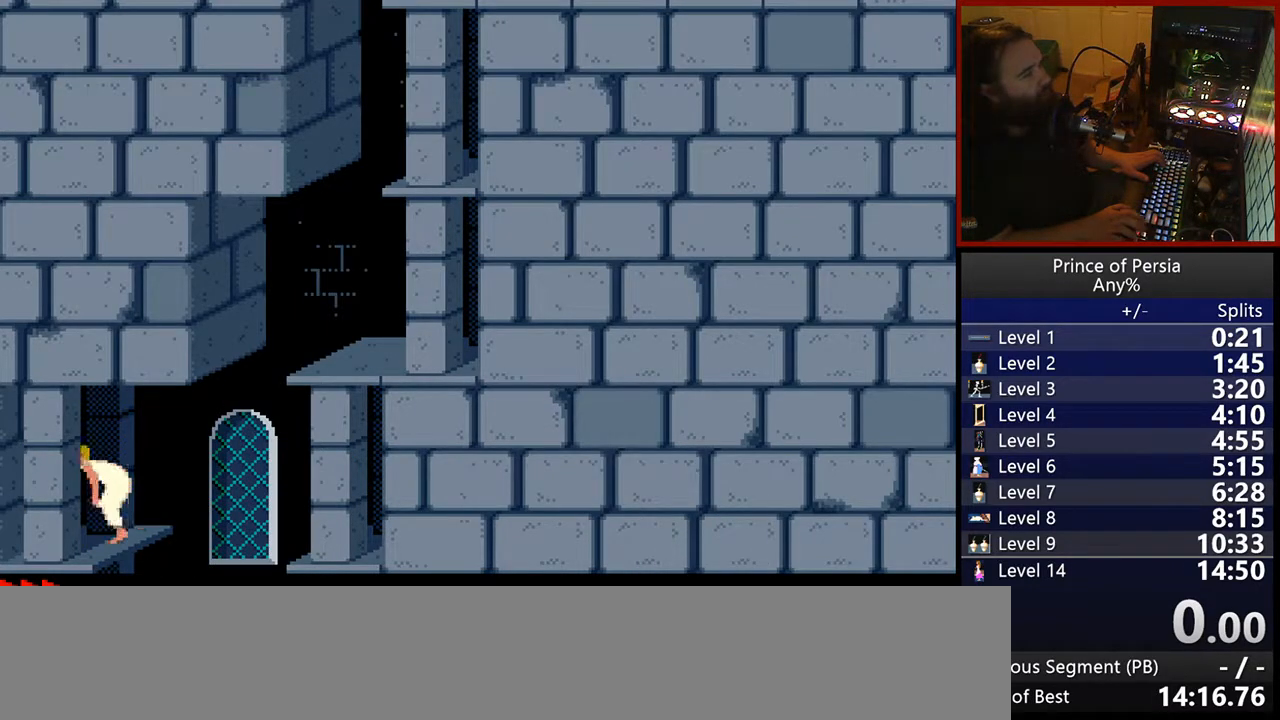
{"keys": [], "events": [[200, "right", "down"], [417, "right", "up"]]}
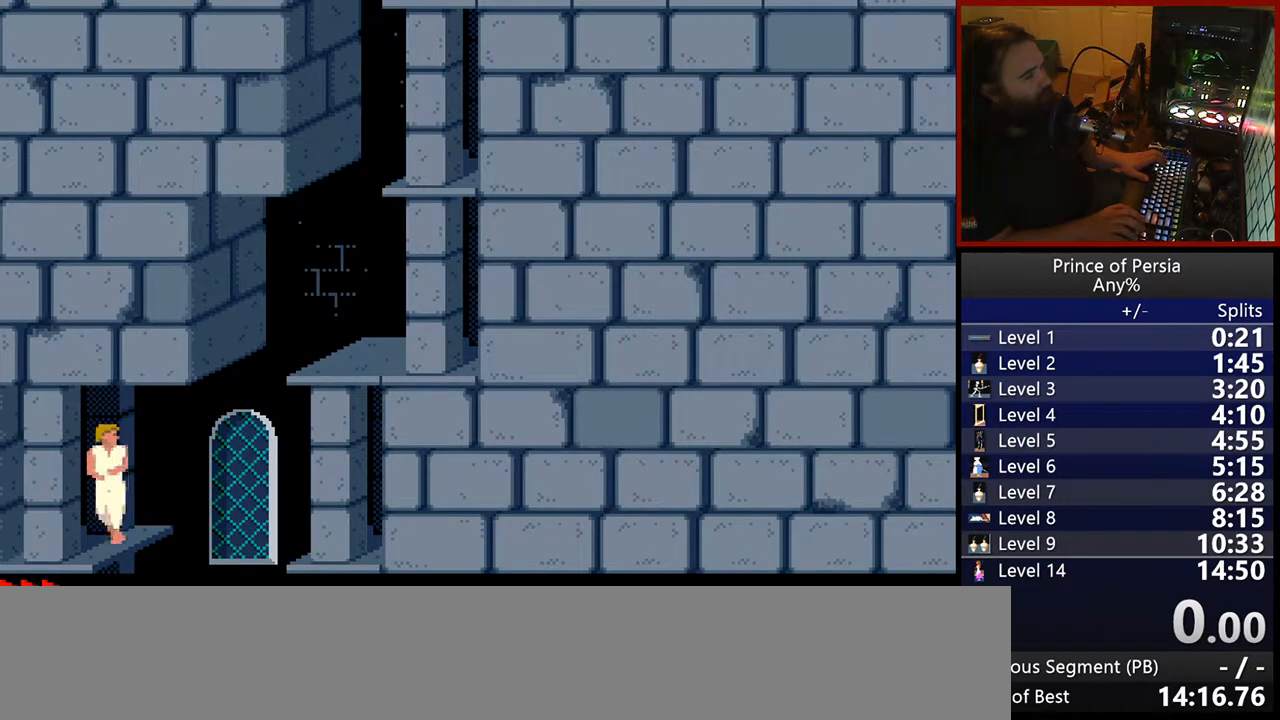
{"keys": ["jump", "right"], "events": [[333, "right", "down"], [350, "jump", "down"]]}
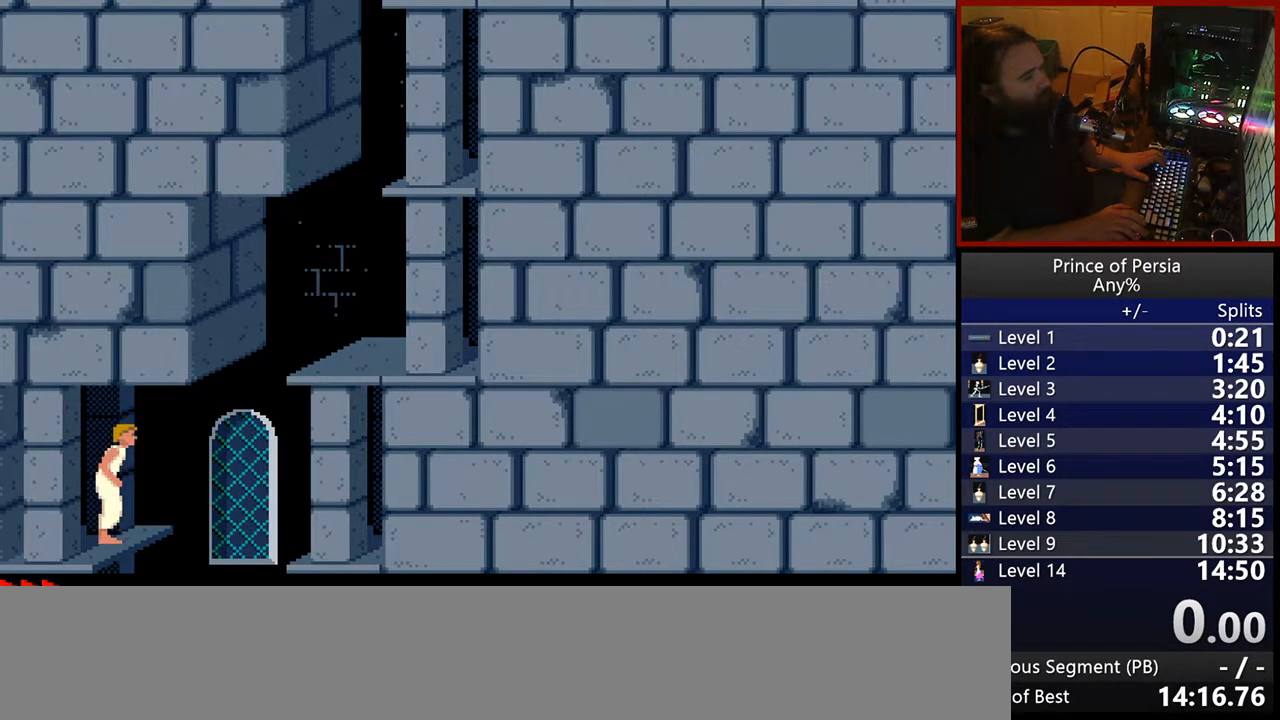
{"keys": ["jump", "right"], "events": []}
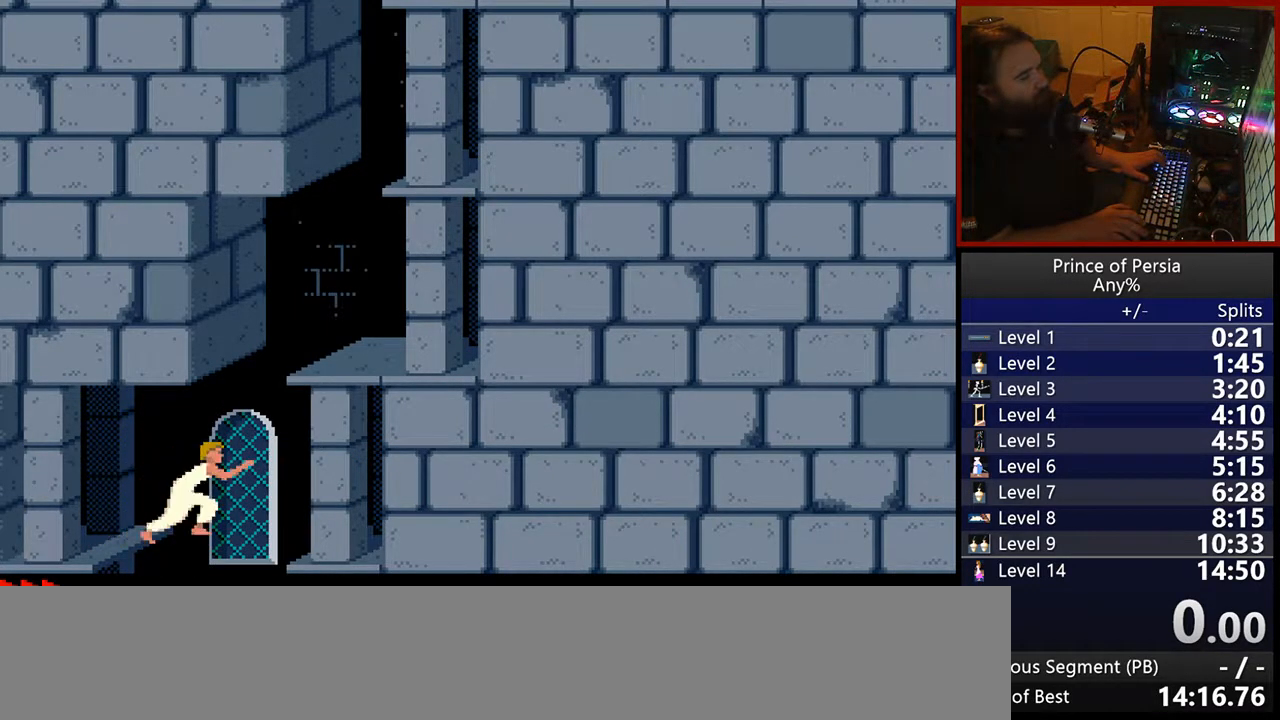
{"keys": ["jump"], "events": [[233, "right", "up"]]}
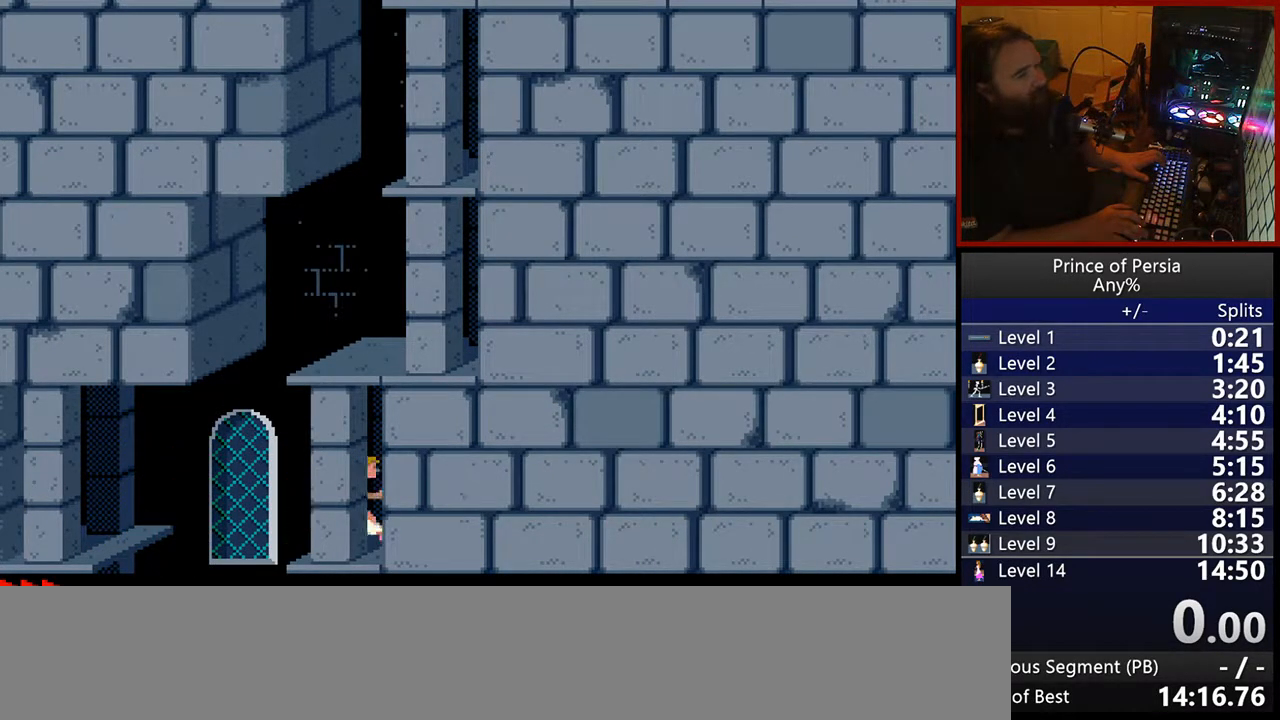
{"keys": ["jump"], "events": []}
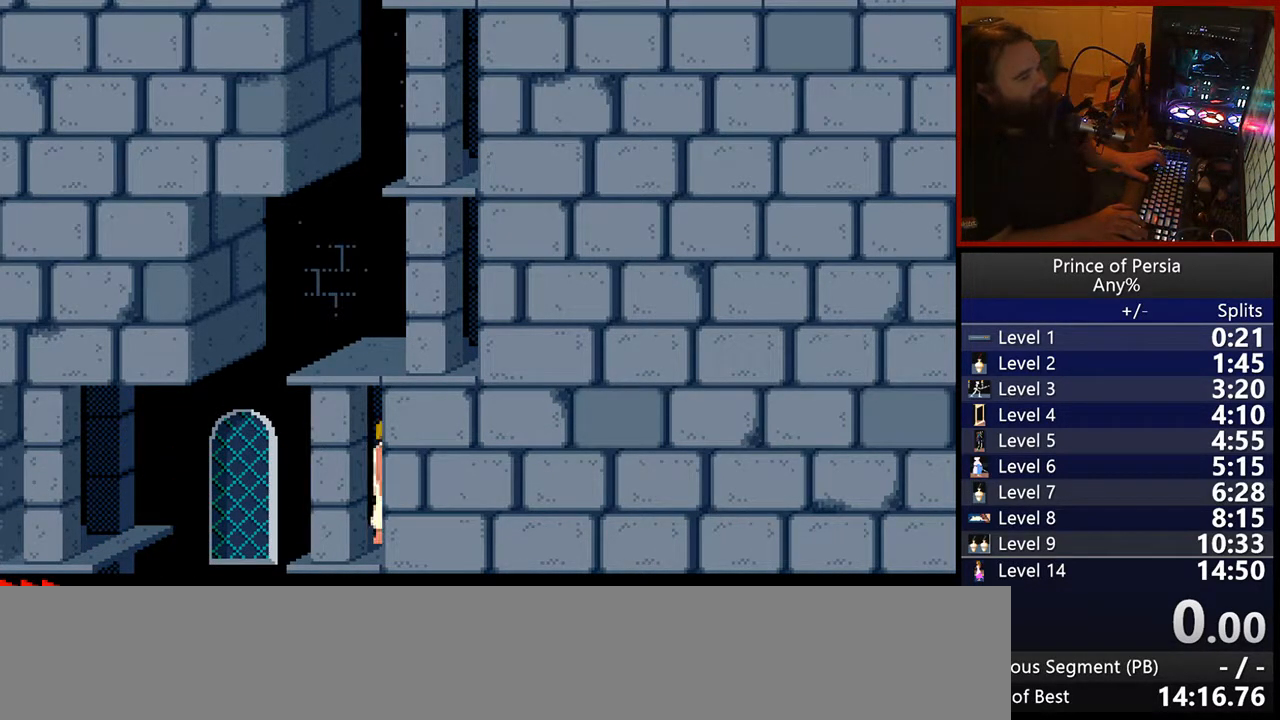
{"keys": ["crouch"], "events": [[350, "jump", "up"], [483, "crouch", "down"]]}
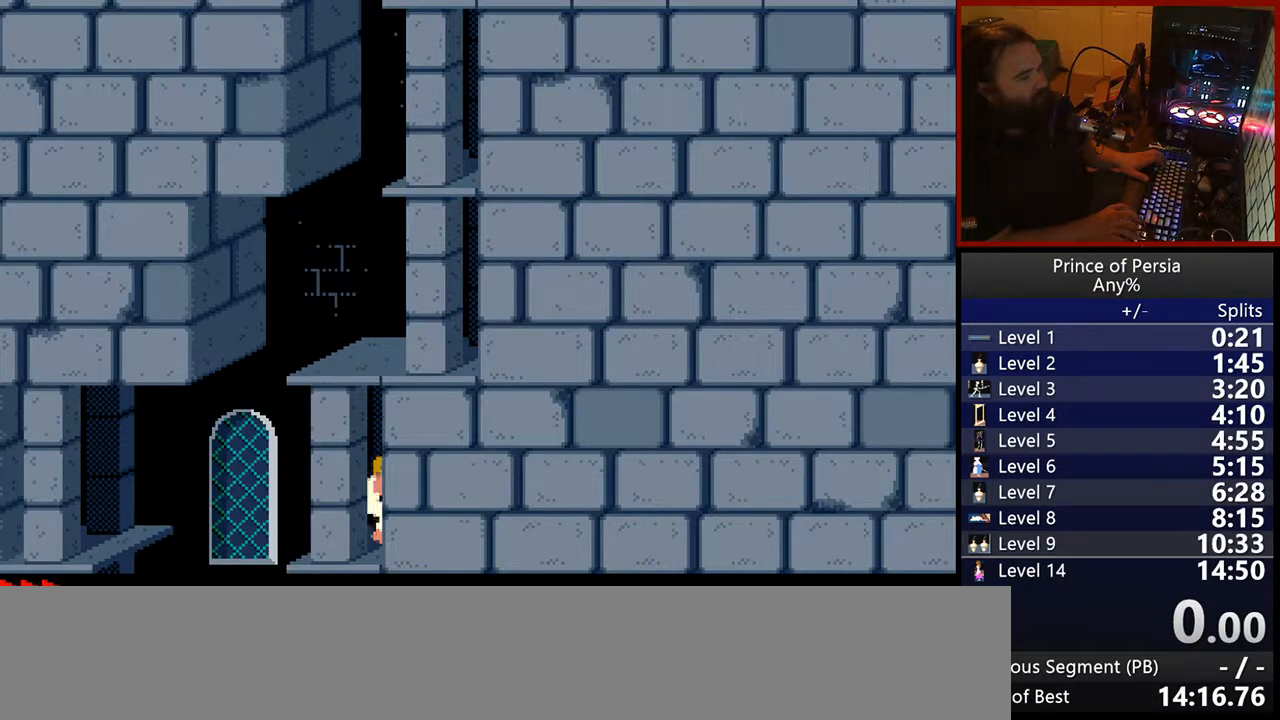
{"keys": ["jump"], "events": [[200, "crouch", "up"], [417, "jump", "down"]]}